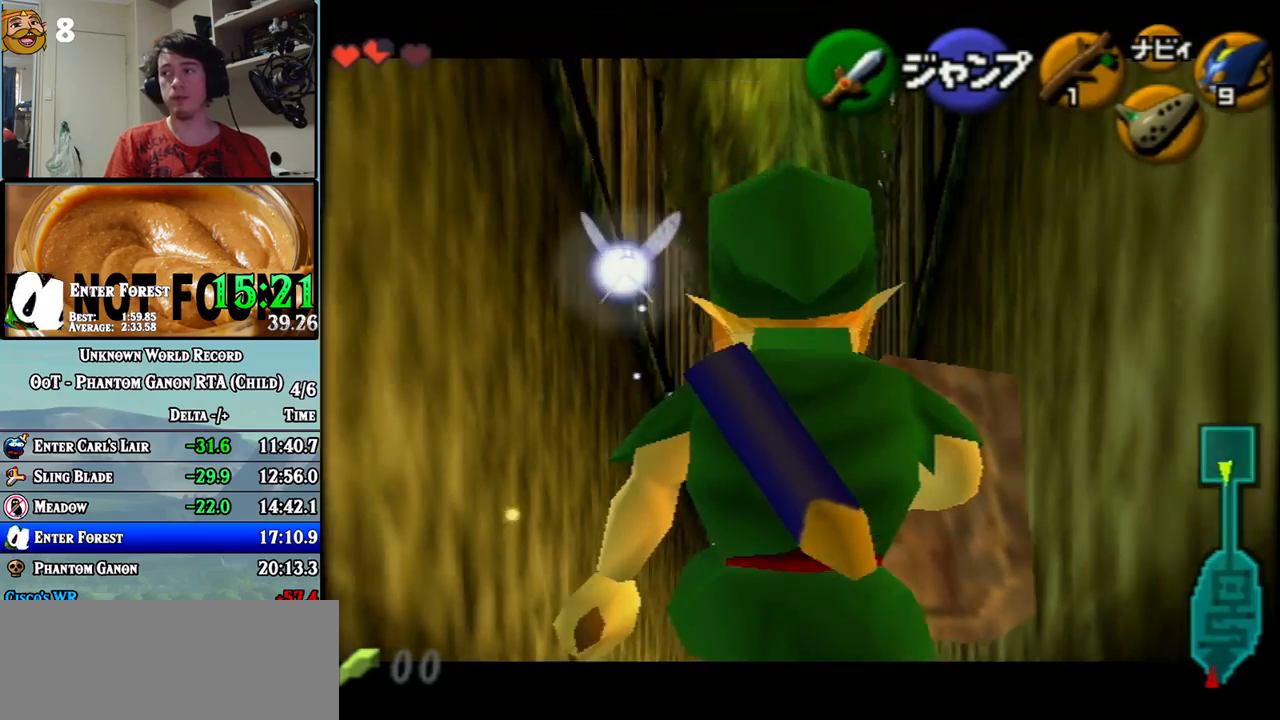
Gameplay with a controller (Nintendo layout); each line is a JSON object with the inputs held at the frame after it. "events" lists button and stick changes between this image and that frame as [ms after this image, input, new state], when the widget could be followed in between. Not read: A B C L1 L3 R1 R3 X Y.
{"buttons": ["Z"], "left_stick": "down", "events": []}
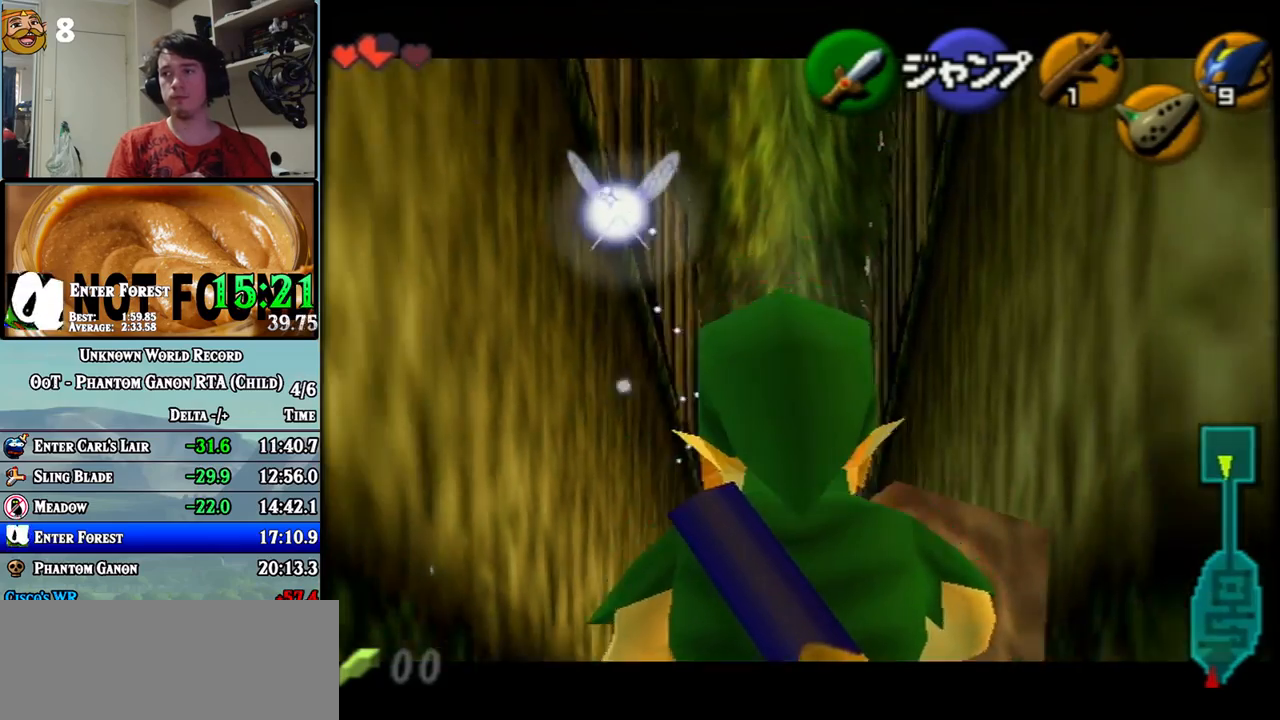
{"buttons": ["Z"], "left_stick": "down", "events": []}
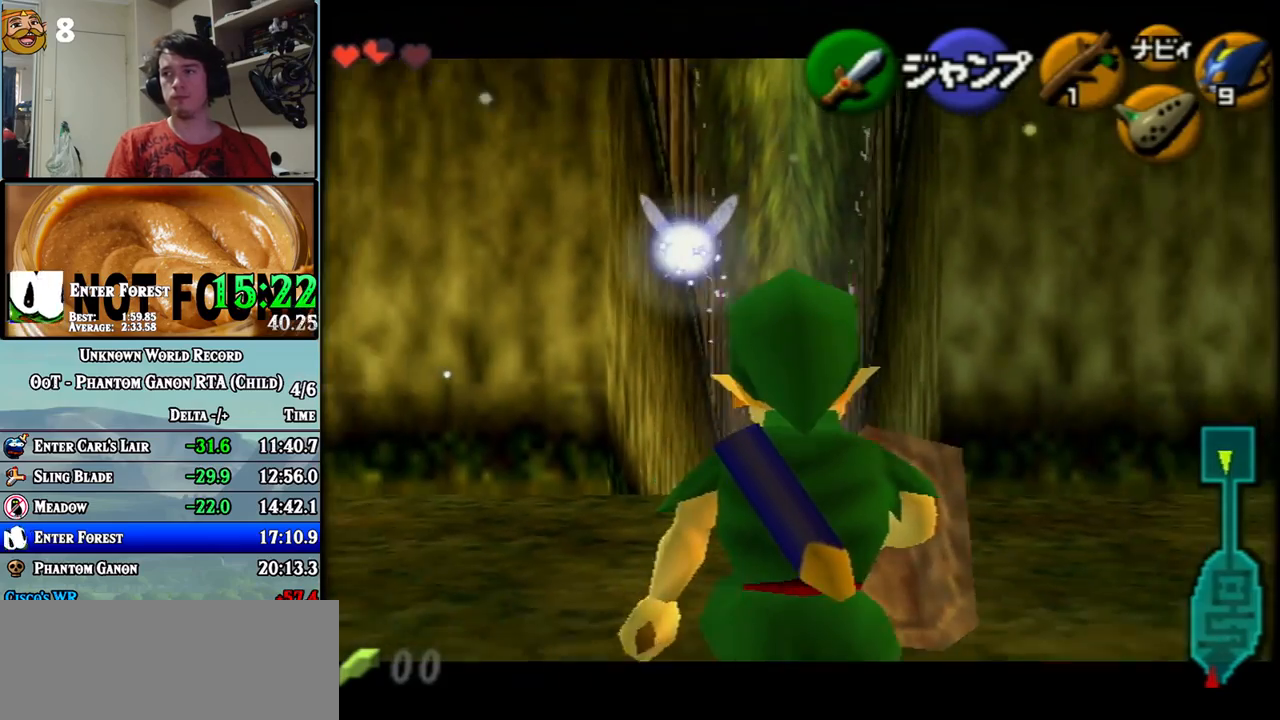
{"buttons": ["Z"], "left_stick": "down", "events": []}
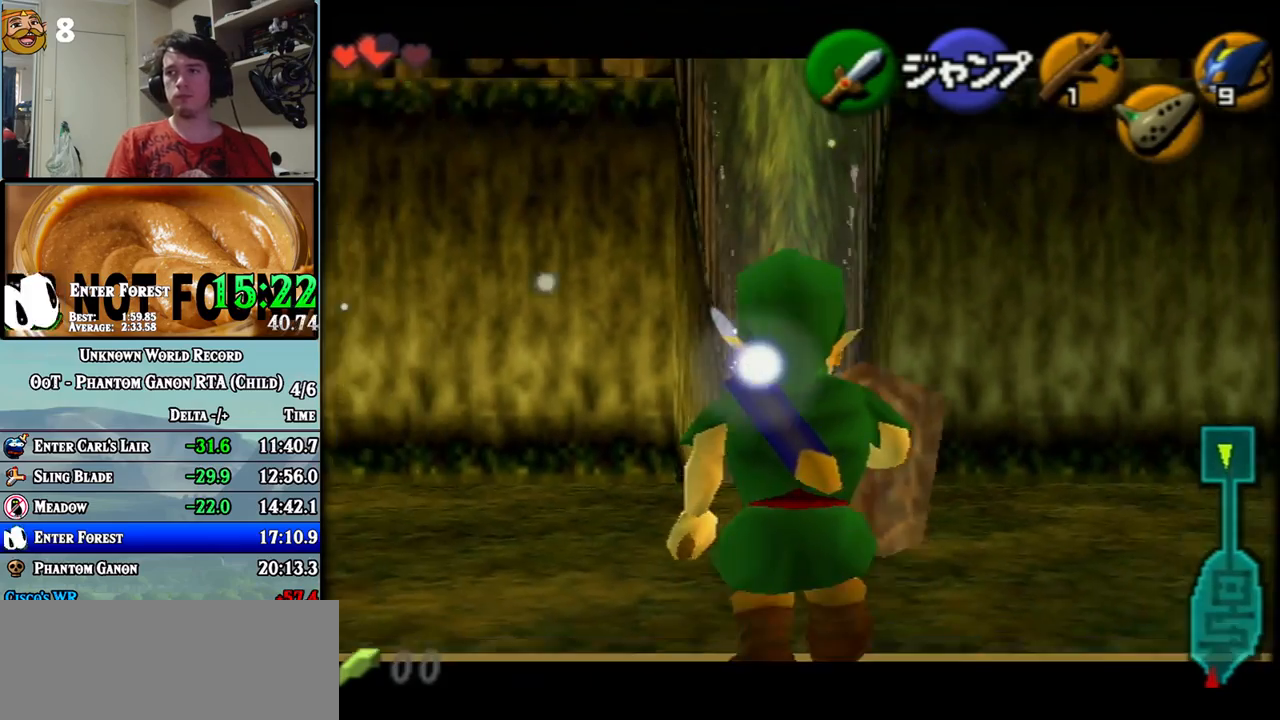
{"buttons": ["Z"], "left_stick": "down-right", "events": [[50, "Z", "up"], [467, "left_stick", "down-right"], [500, "Z", "down"]]}
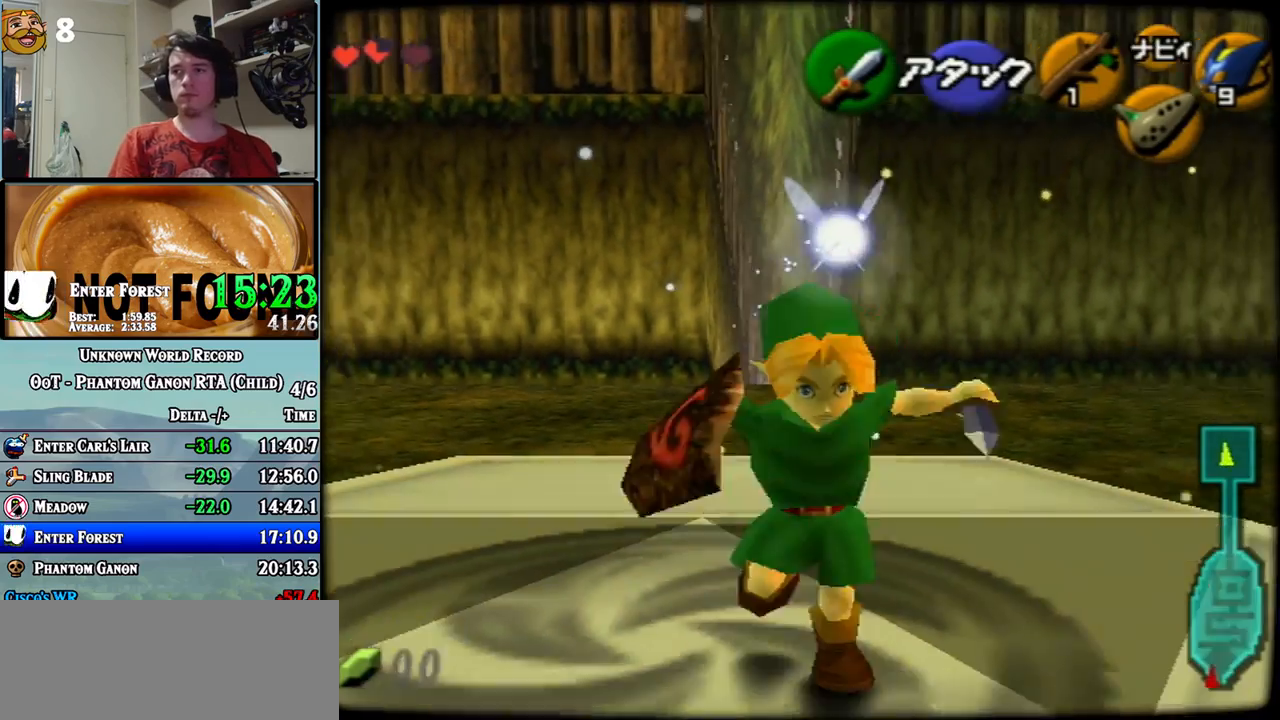
{"buttons": [], "left_stick": "up-right", "events": [[33, "left_stick", "center"], [183, "Z", "up"], [250, "left_stick", "up"], [367, "left_stick", "up-right"]]}
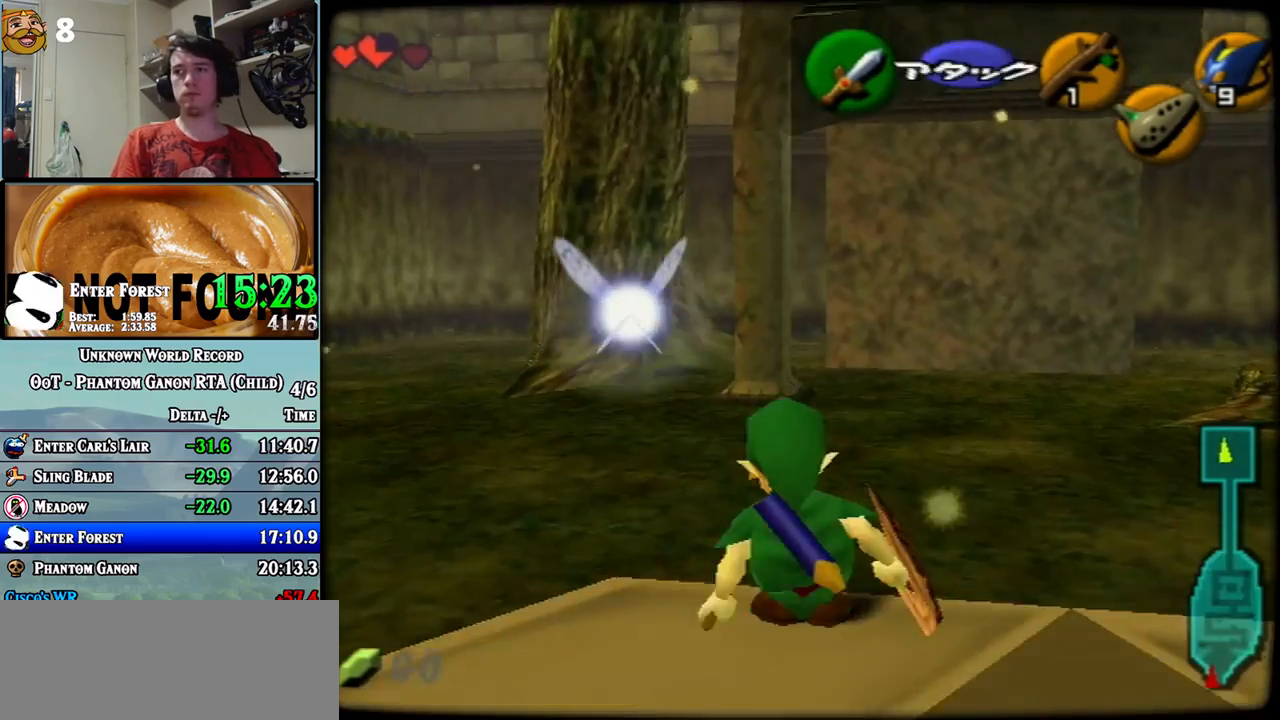
{"buttons": [], "left_stick": "up", "events": [[67, "left_stick", "up"]]}
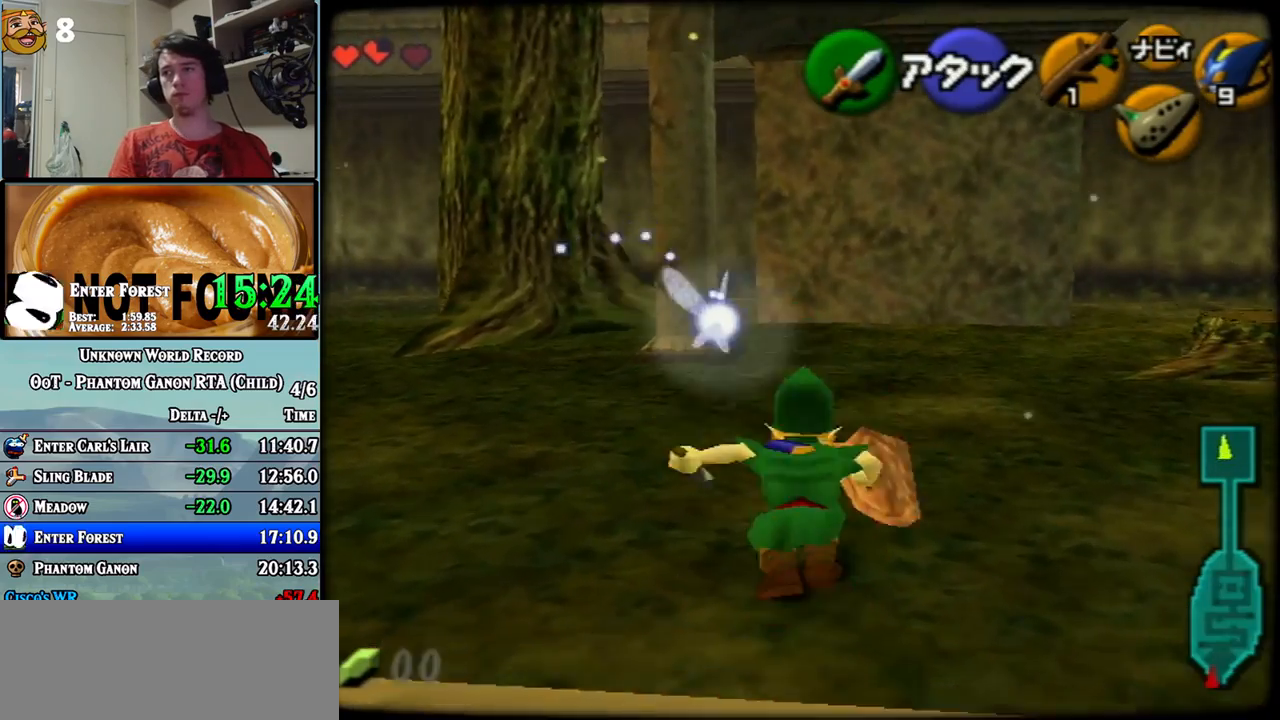
{"buttons": [], "left_stick": "center", "events": [[333, "left_stick", "center"]]}
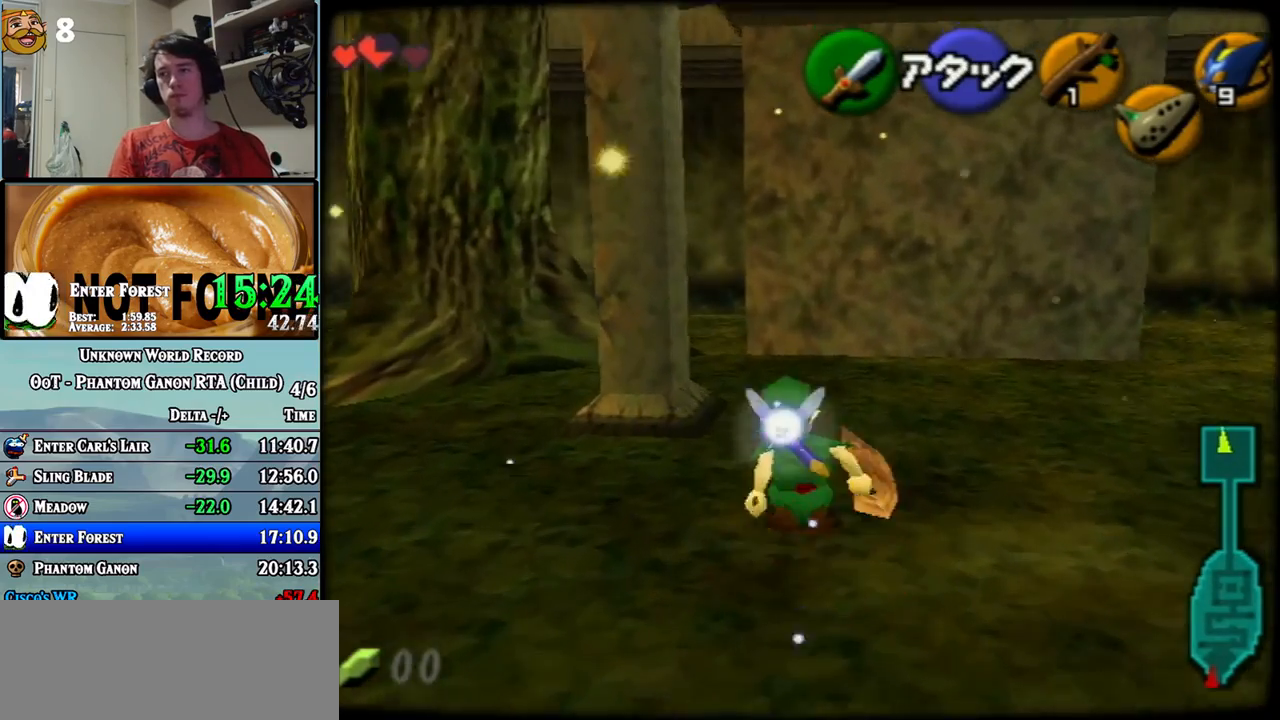
{"buttons": [], "left_stick": "center", "events": []}
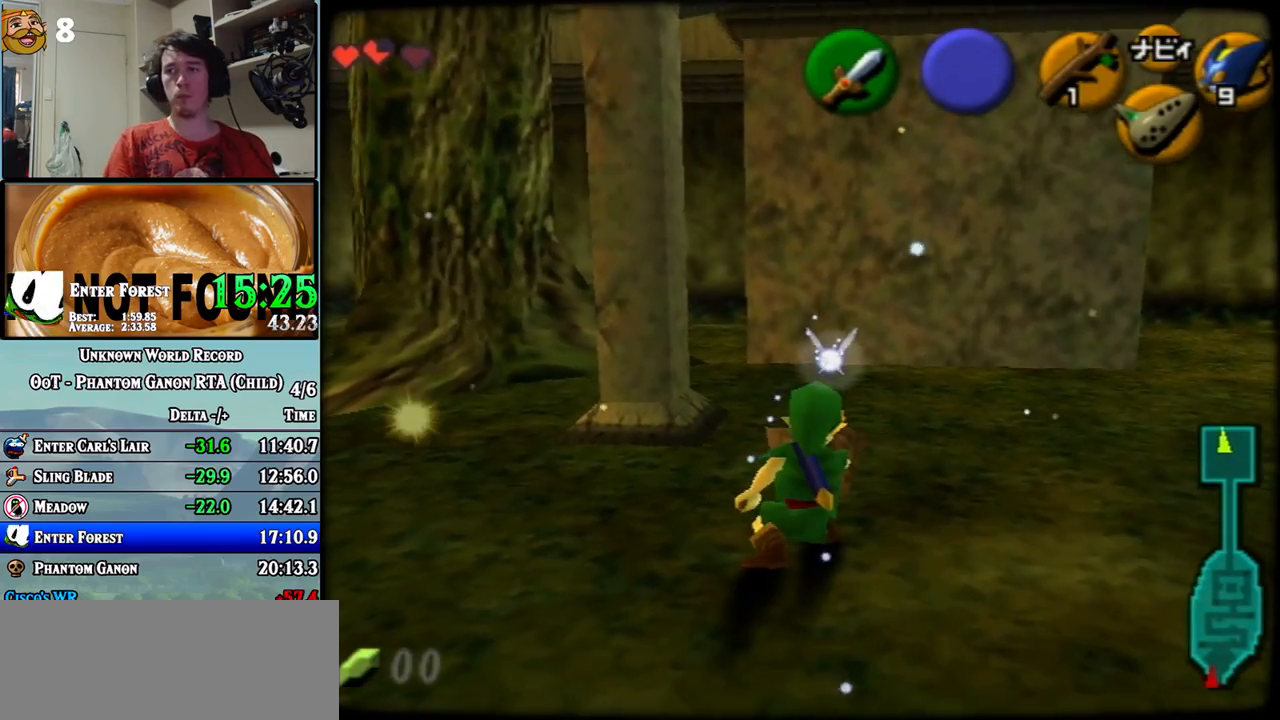
{"buttons": [], "left_stick": "center", "events": []}
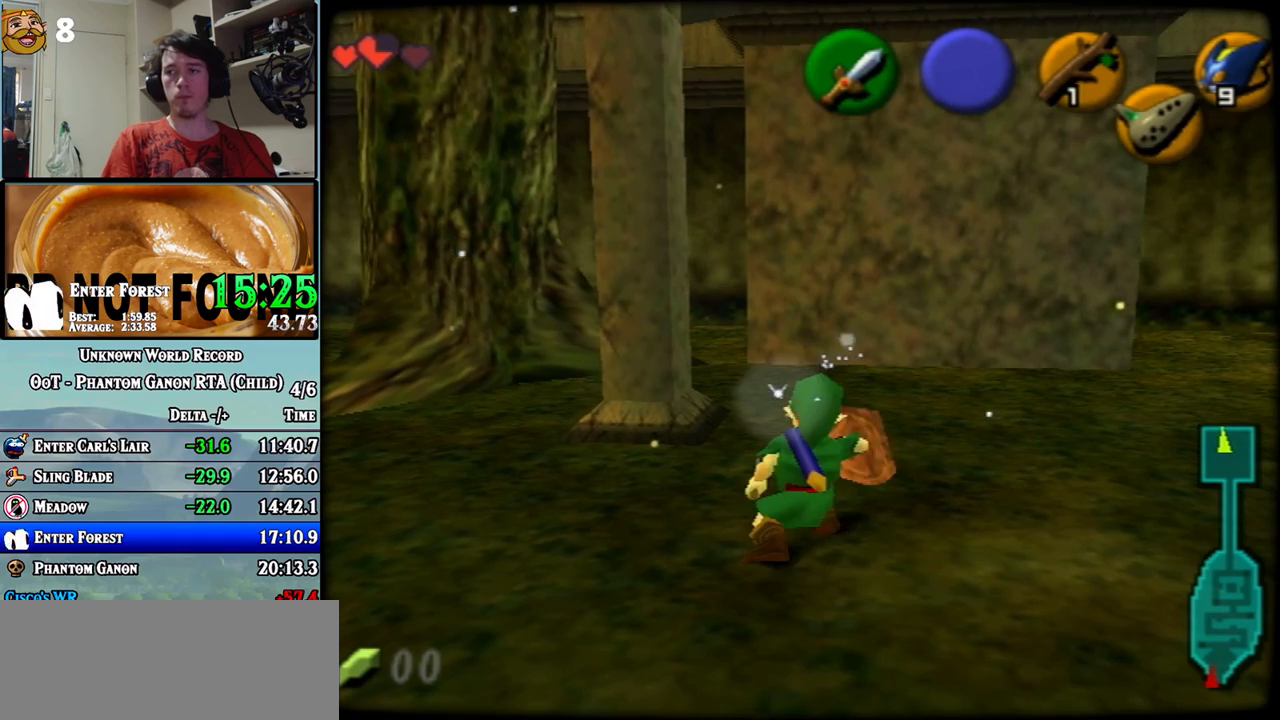
{"buttons": [], "left_stick": "center", "events": []}
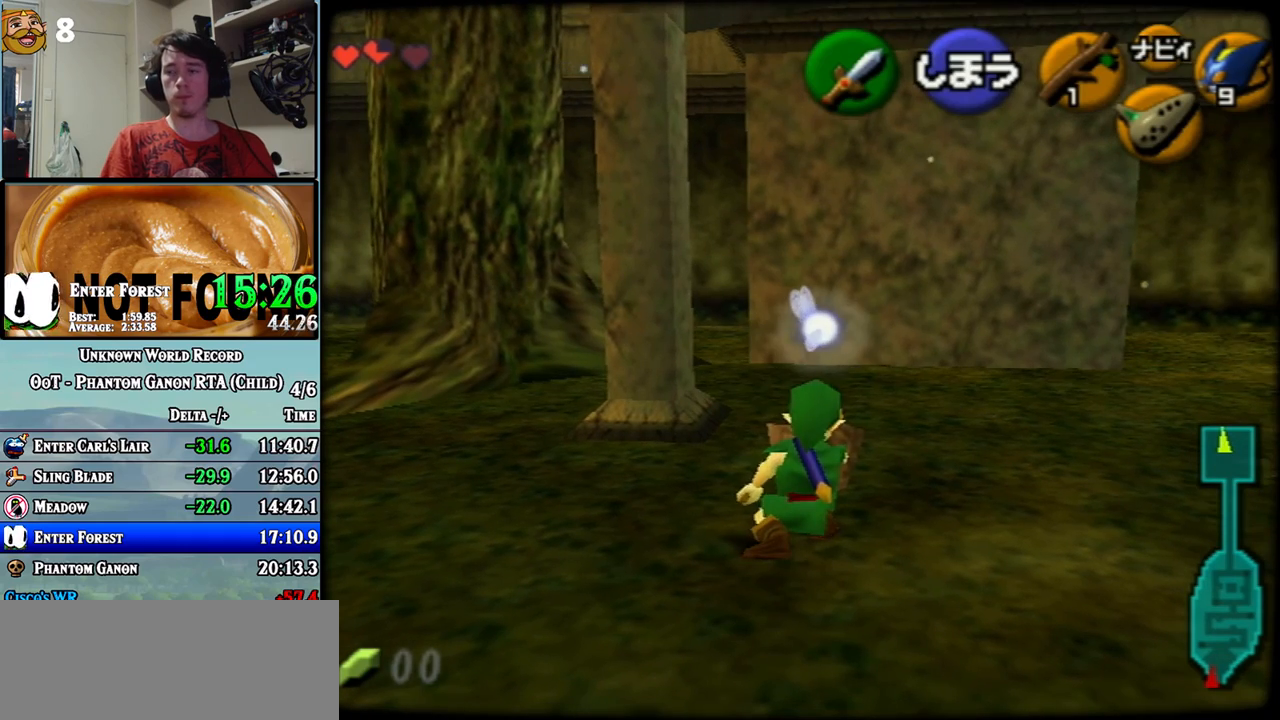
{"buttons": [], "left_stick": "center", "events": []}
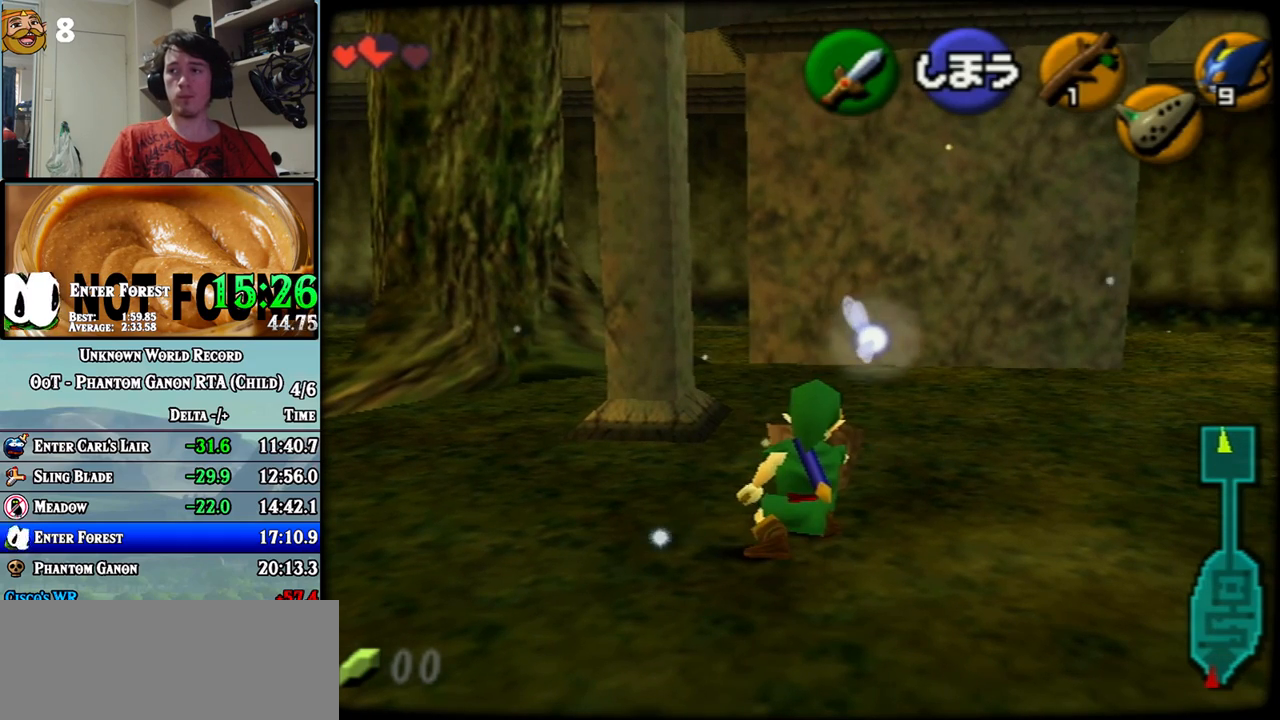
{"buttons": [], "left_stick": "center", "events": []}
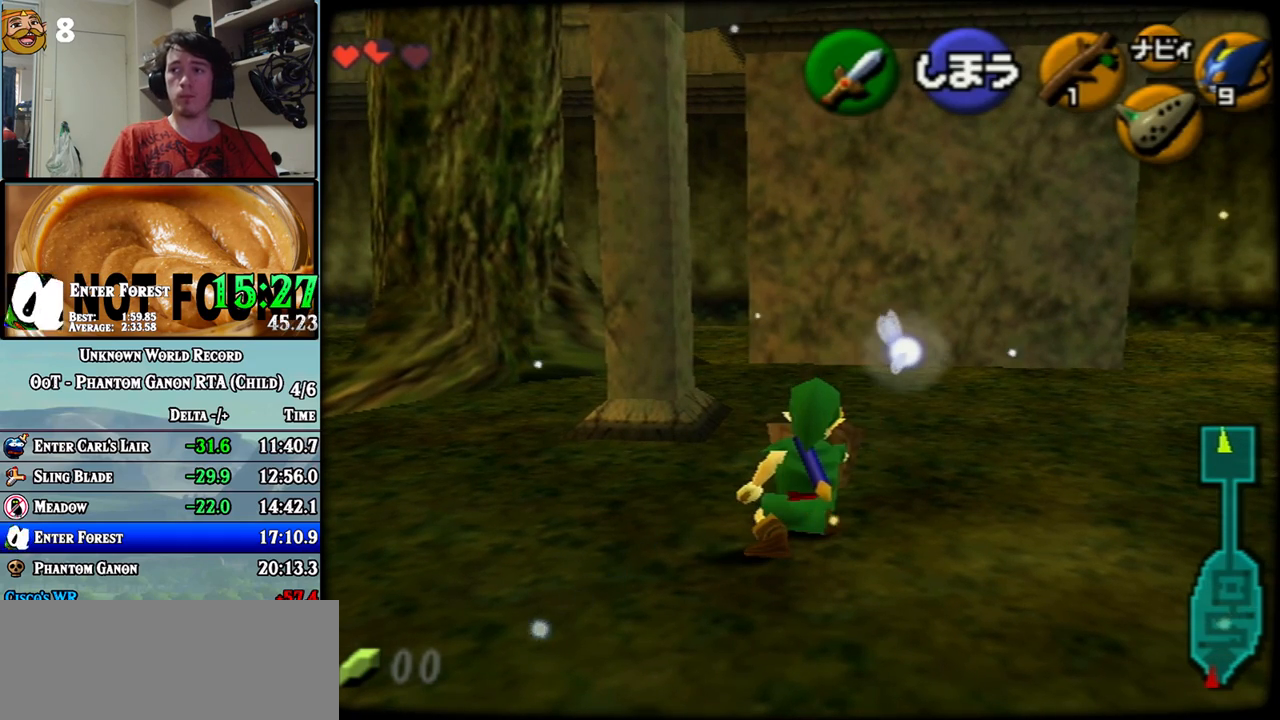
{"buttons": [], "left_stick": "center", "events": []}
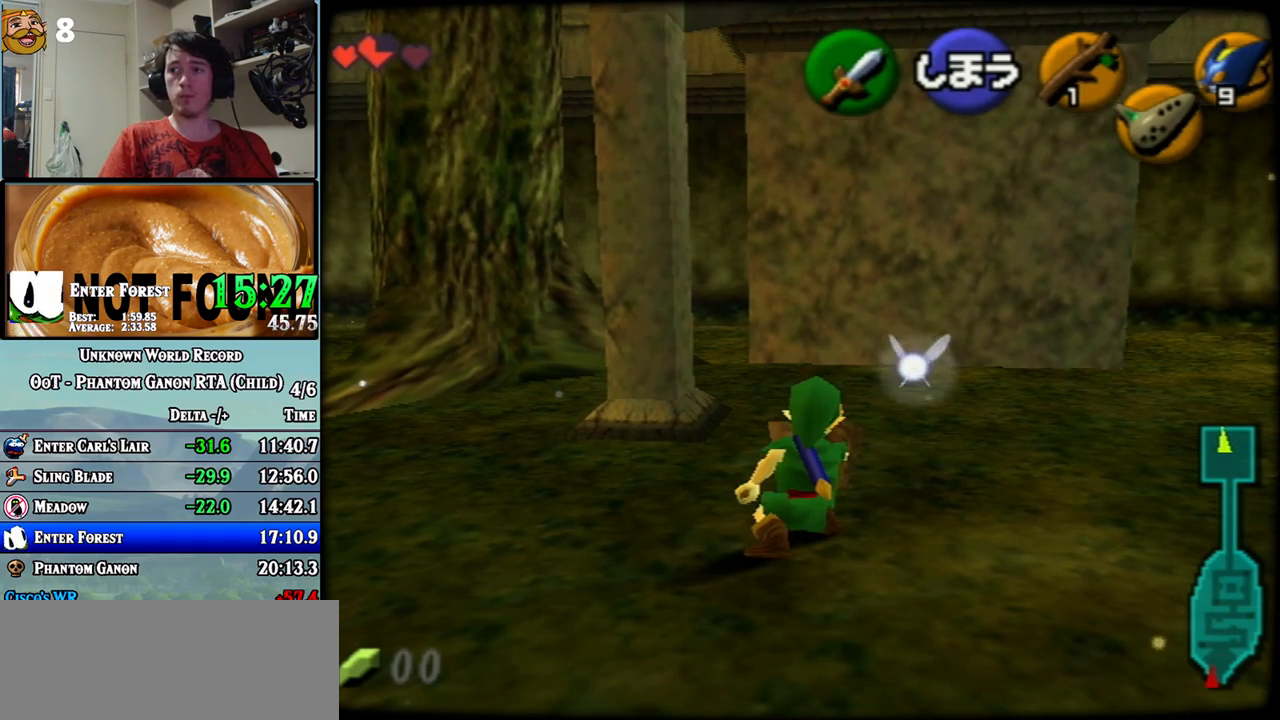
{"buttons": [], "left_stick": "center", "events": []}
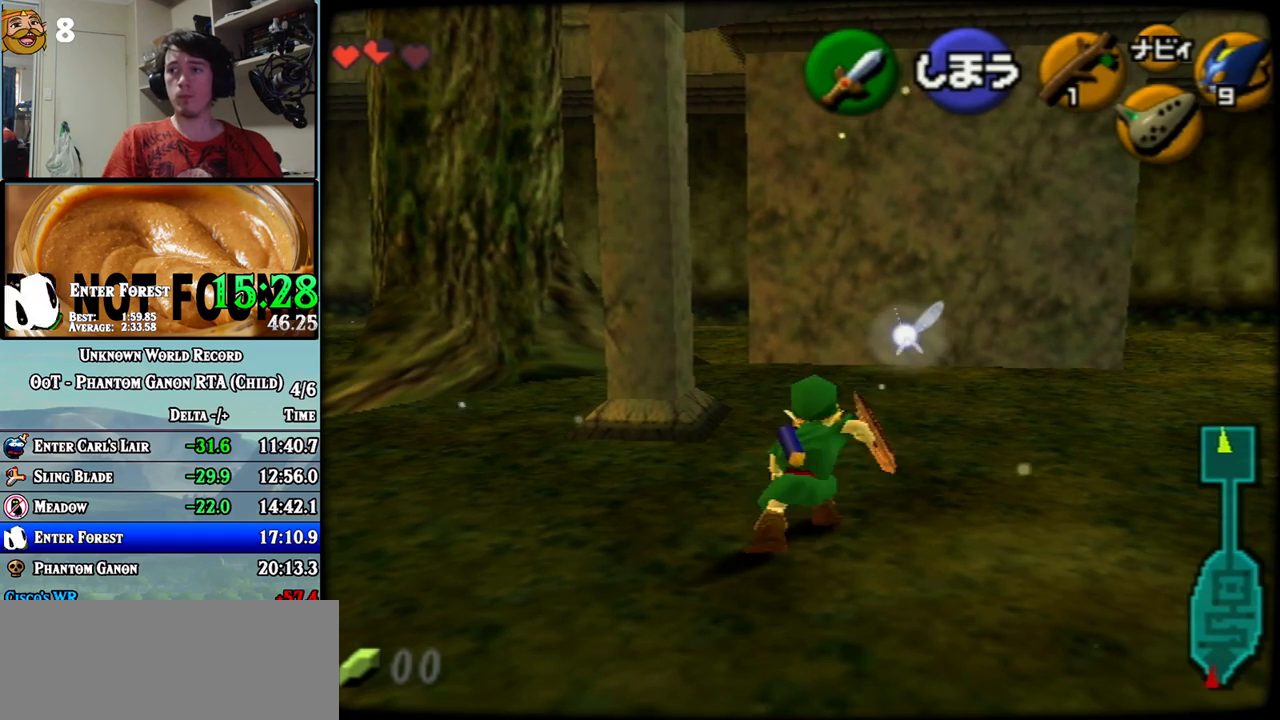
{"buttons": [], "left_stick": "center", "events": []}
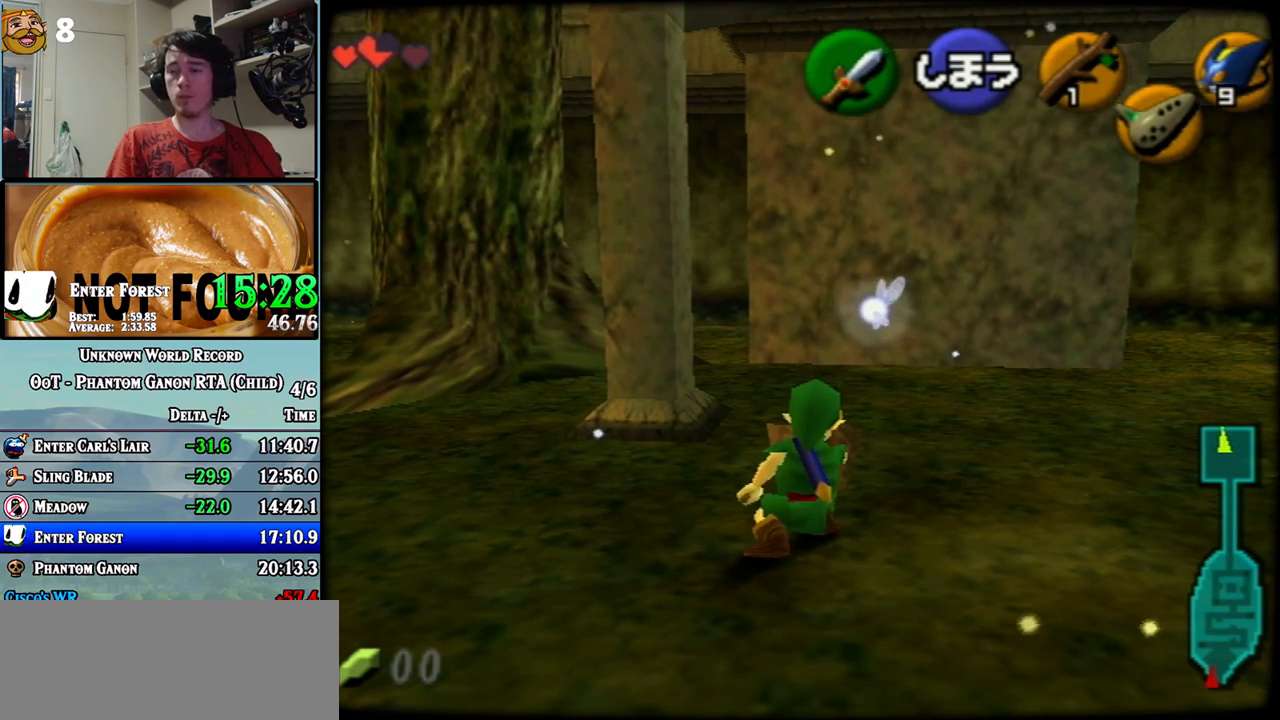
{"buttons": ["Z"], "left_stick": "center", "events": [[83, "Z", "down"]]}
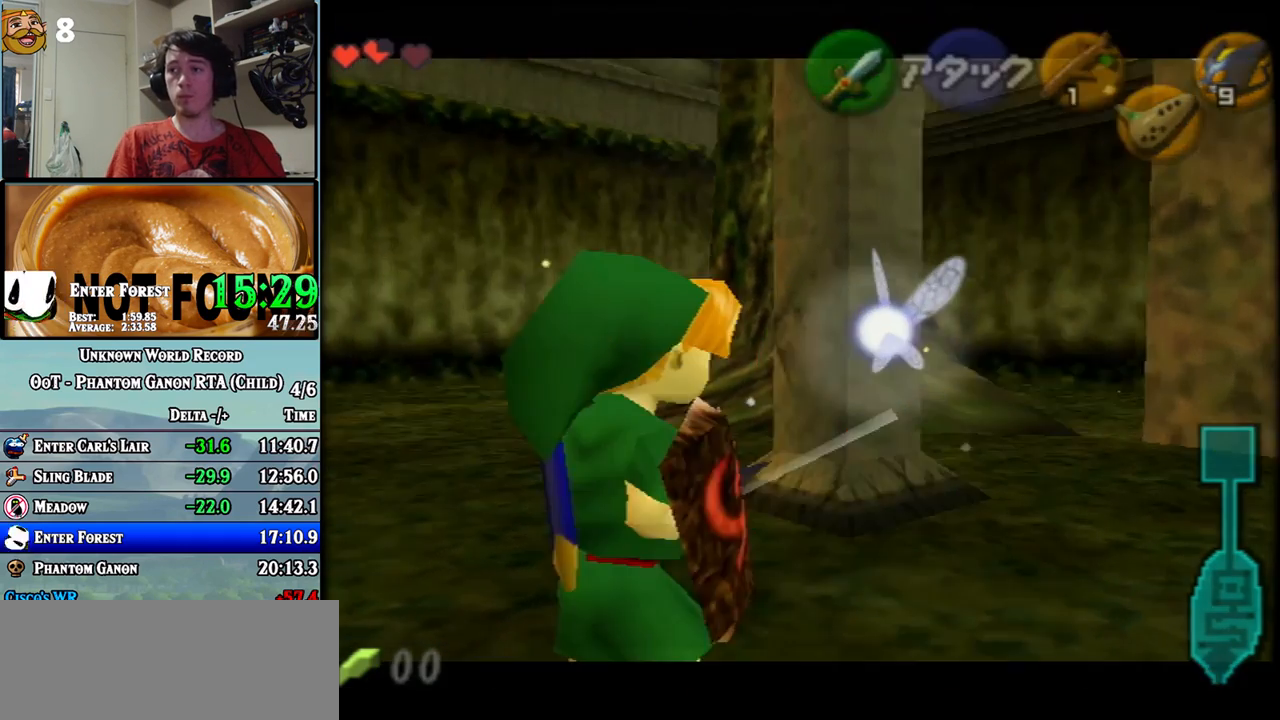
{"buttons": [], "left_stick": "center", "events": [[150, "Z", "up"]]}
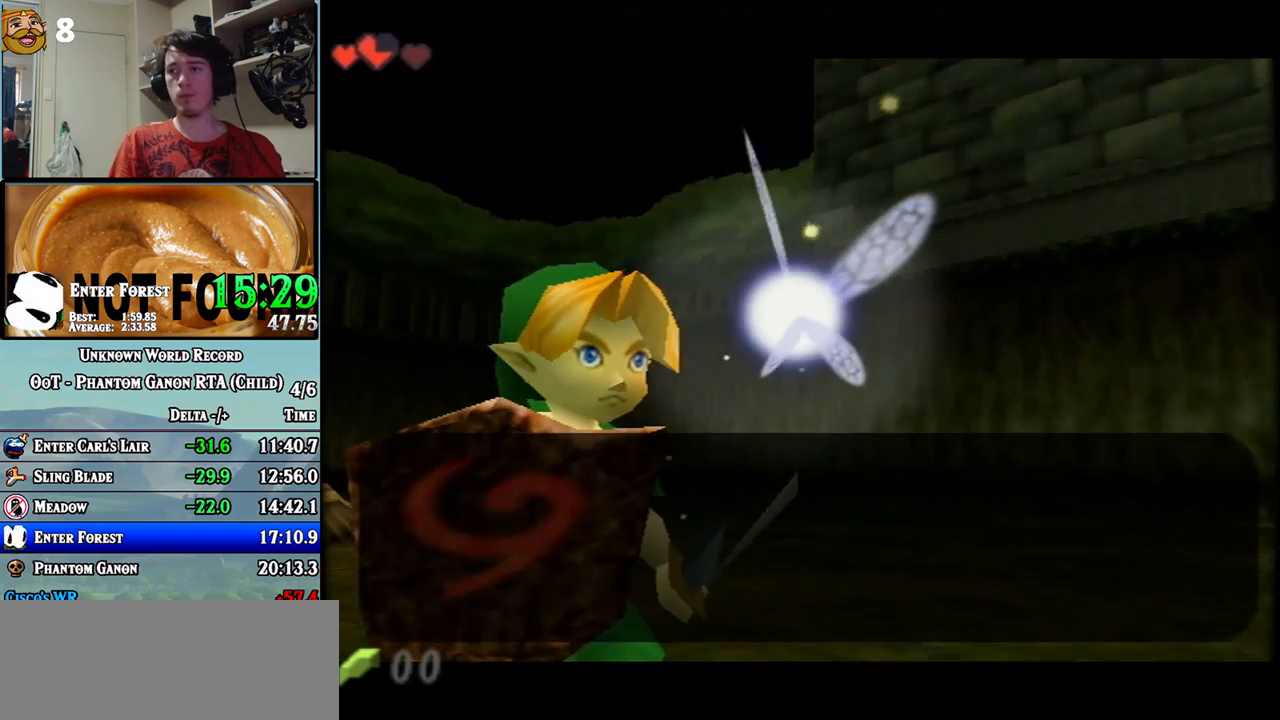
{"buttons": [], "left_stick": "center", "events": []}
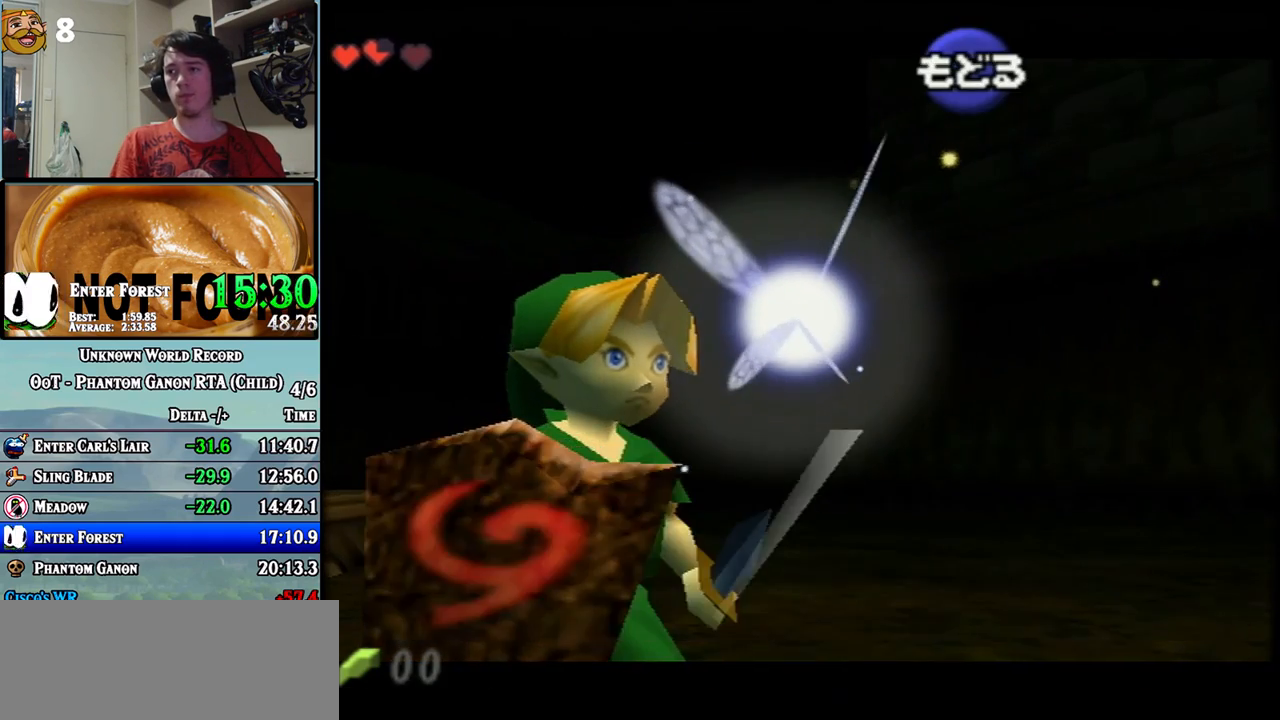
{"buttons": [], "left_stick": "up-right", "events": [[117, "Z", "down"], [217, "Z", "up"], [433, "left_stick", "up-right"]]}
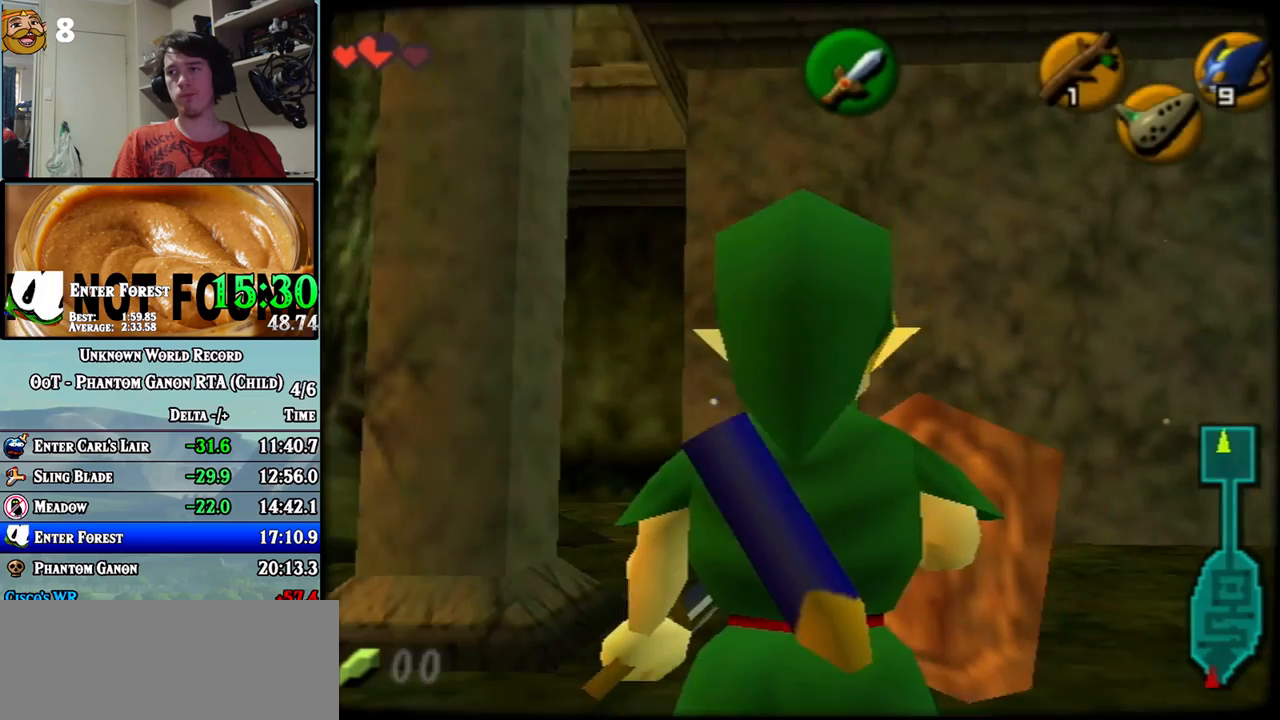
{"buttons": [], "left_stick": "up-left", "events": [[83, "left_stick", "up"], [467, "left_stick", "up-left"]]}
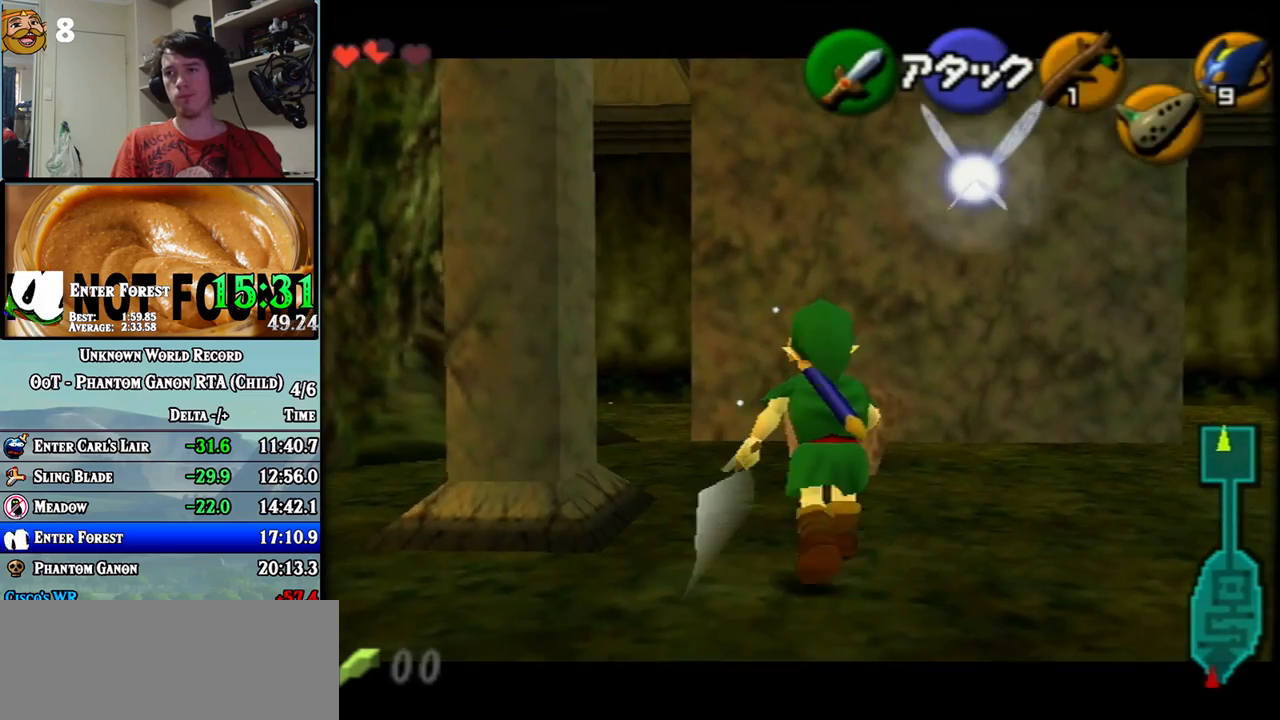
{"buttons": [], "left_stick": "center", "events": [[100, "left_stick", "left"], [300, "left_stick", "center"], [333, "Z", "down"], [500, "Z", "up"]]}
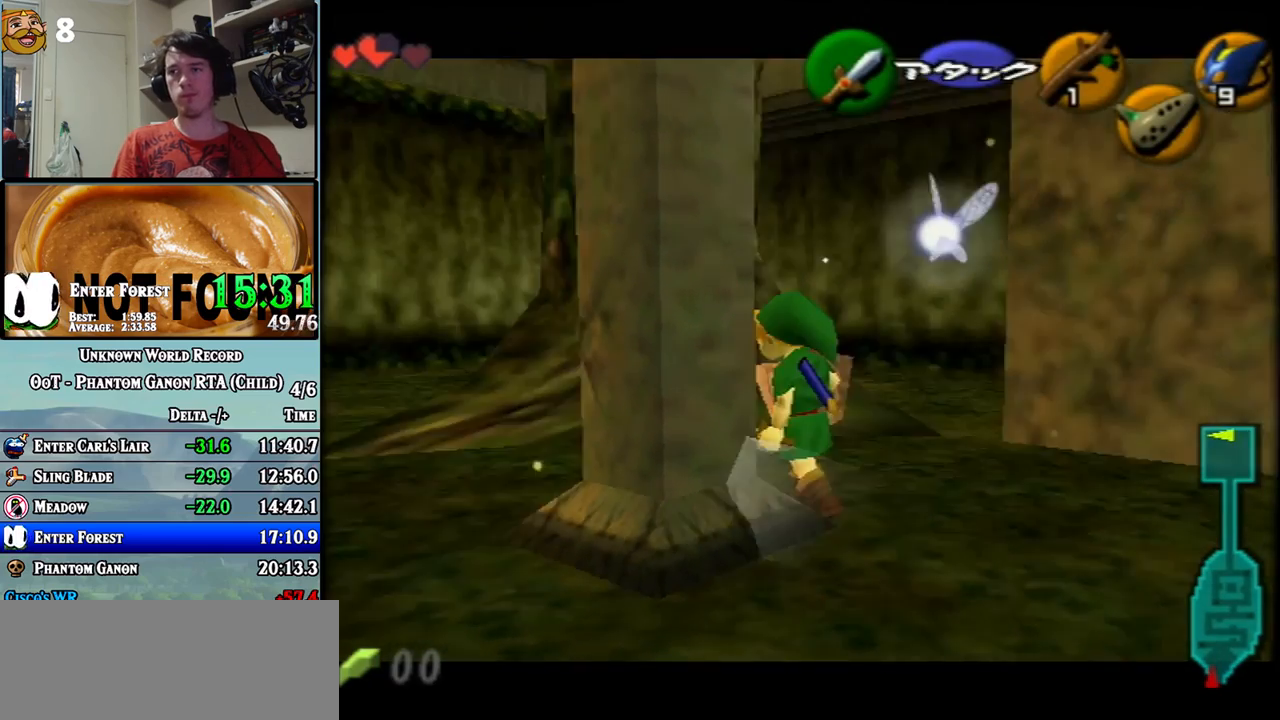
{"buttons": [], "left_stick": "down-left", "events": [[283, "left_stick", "down-left"]]}
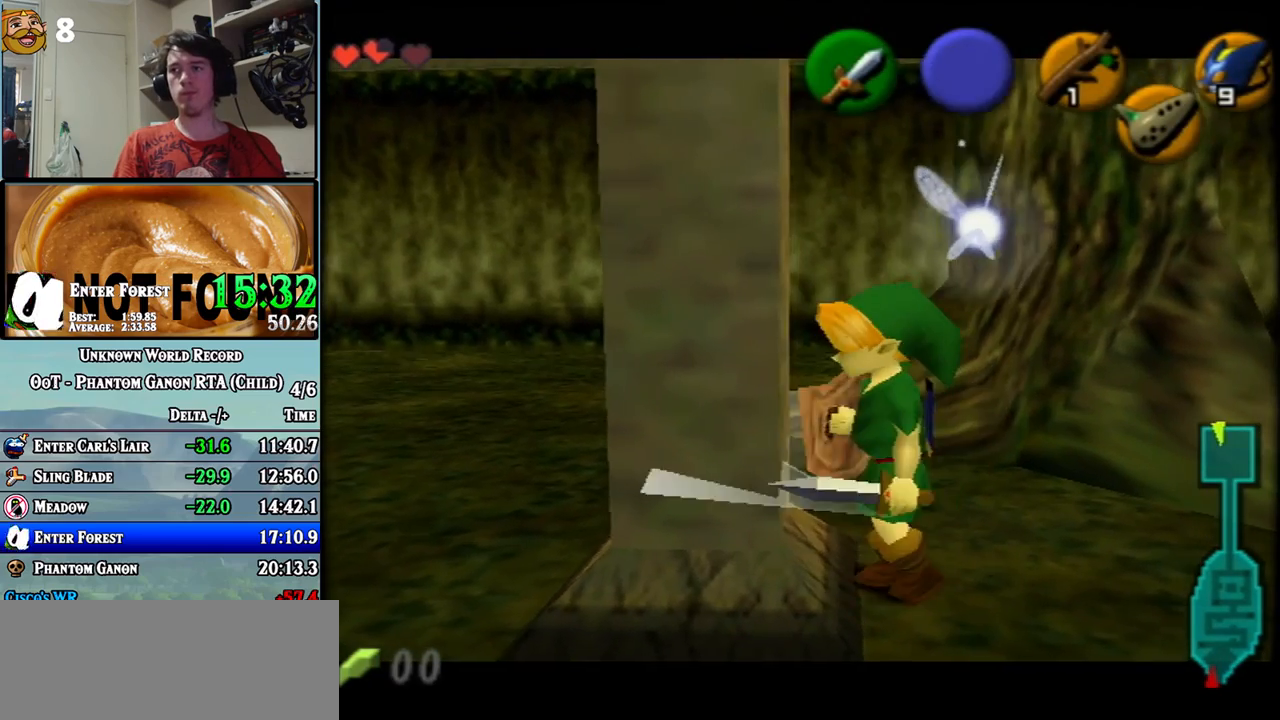
{"buttons": [], "left_stick": "left", "events": [[33, "left_stick", "center"], [183, "left_stick", "down-right"], [250, "left_stick", "down"], [433, "left_stick", "left"]]}
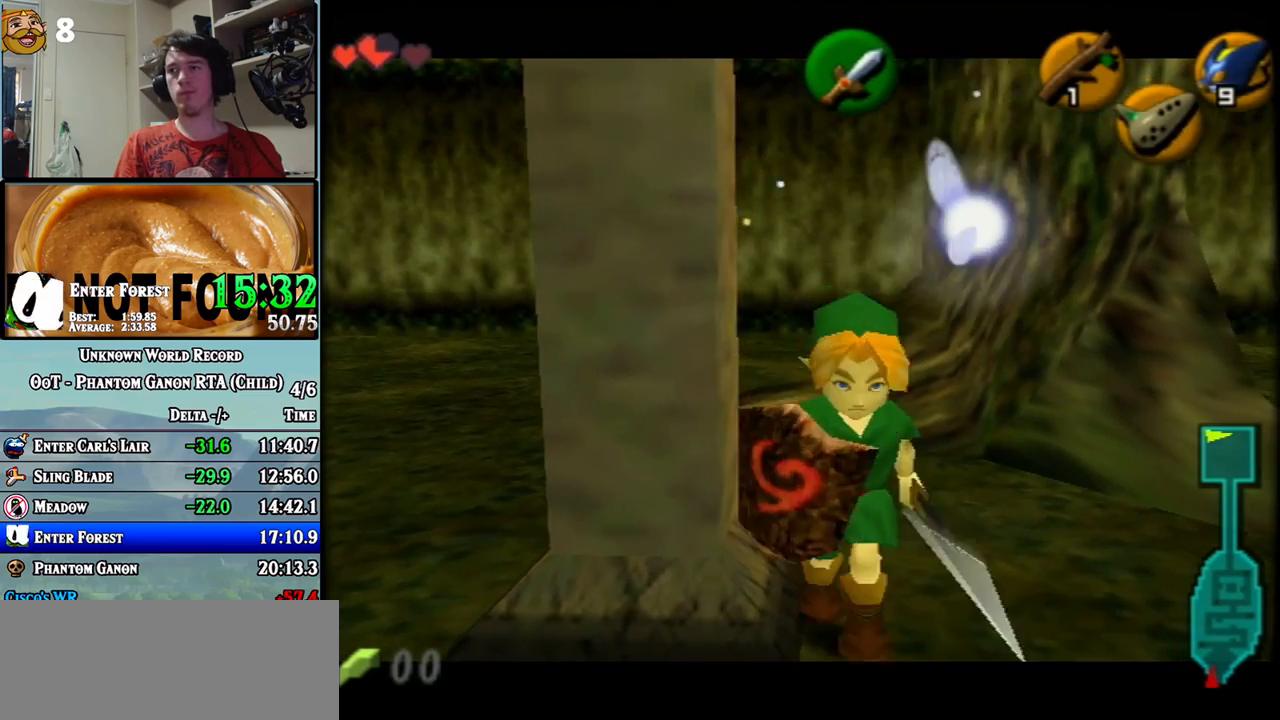
{"buttons": [], "left_stick": "up-right", "events": [[50, "left_stick", "center"], [433, "left_stick", "up-right"]]}
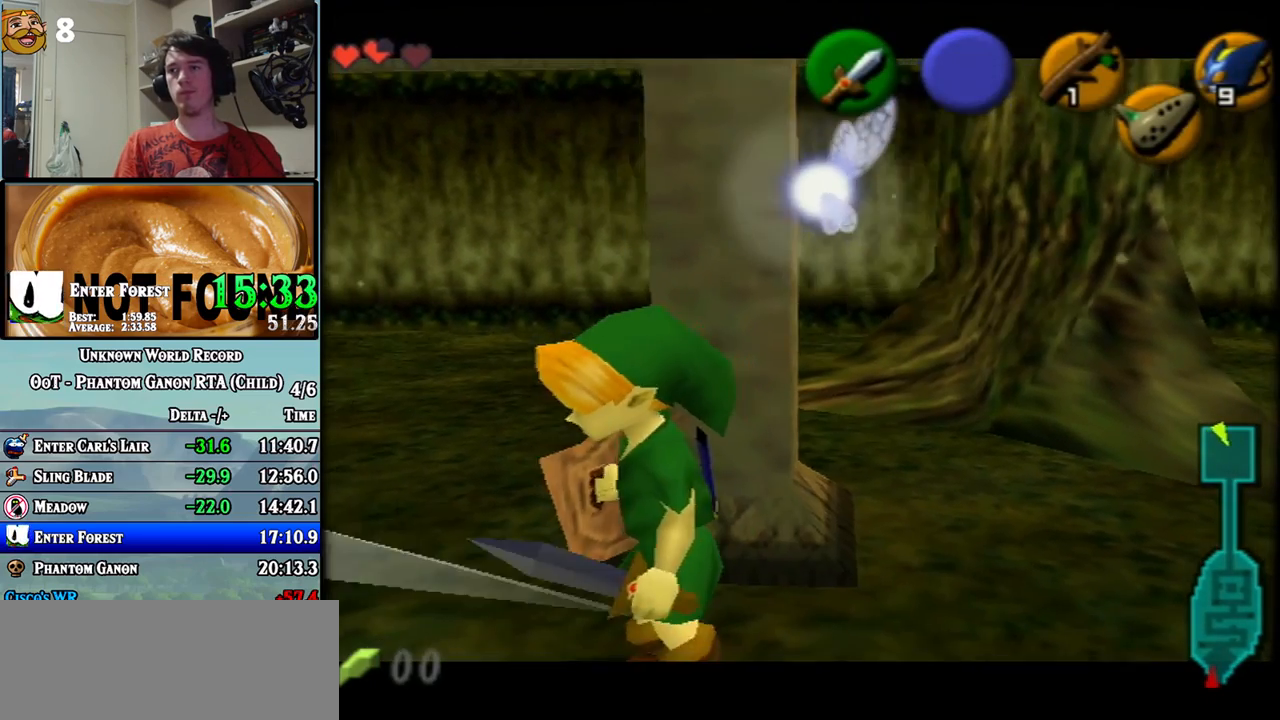
{"buttons": ["Z"], "left_stick": "center", "events": [[50, "left_stick", "up"], [367, "left_stick", "center"], [500, "Z", "down"]]}
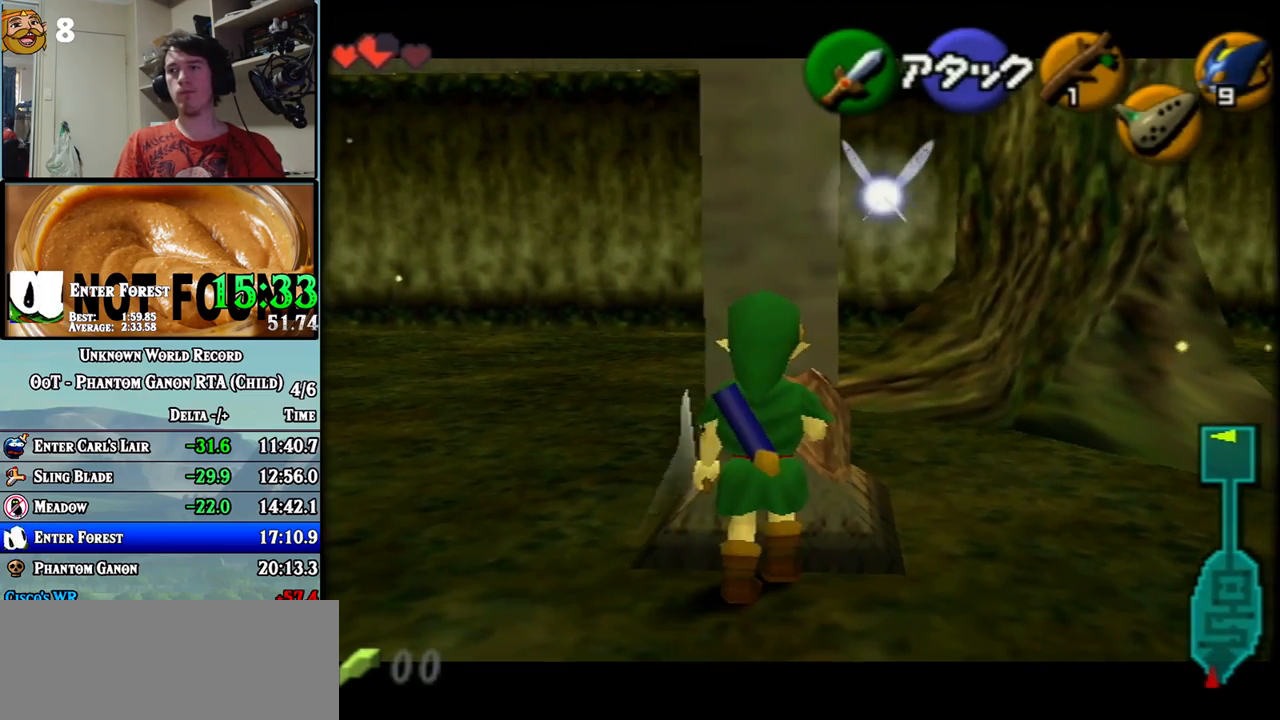
{"buttons": ["Z"], "left_stick": "center", "events": []}
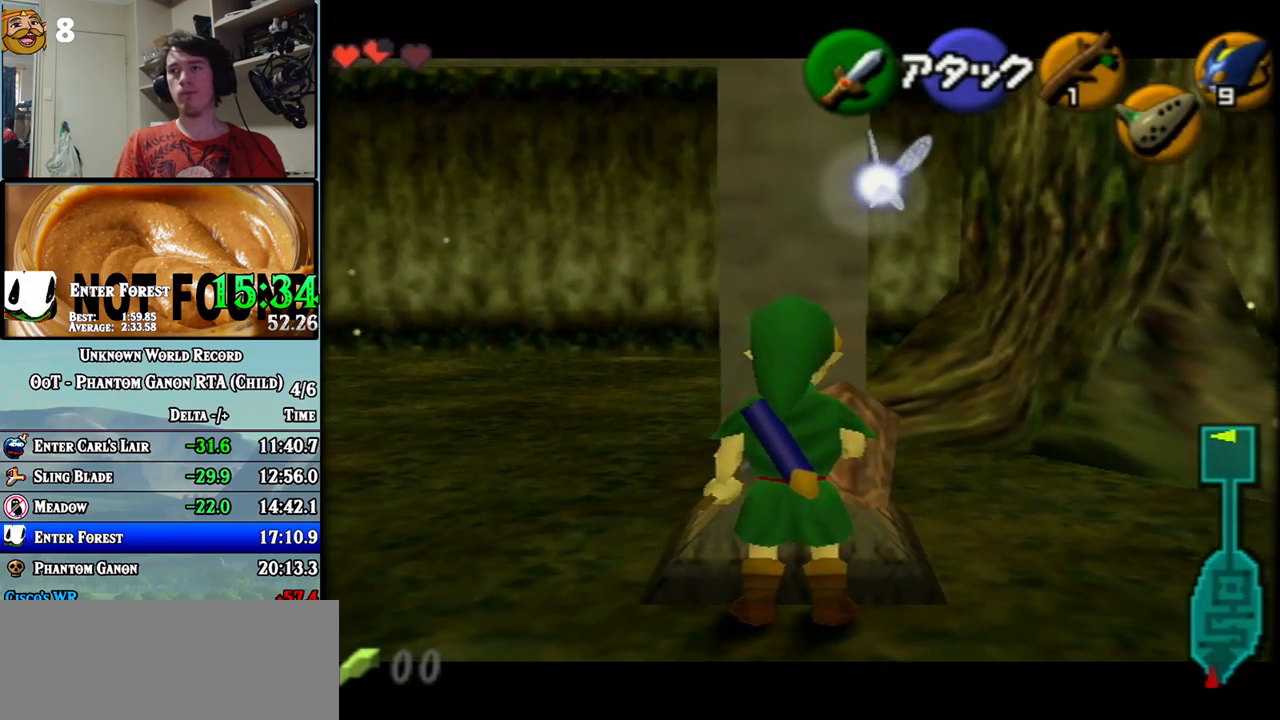
{"buttons": ["Z"], "left_stick": "center", "events": []}
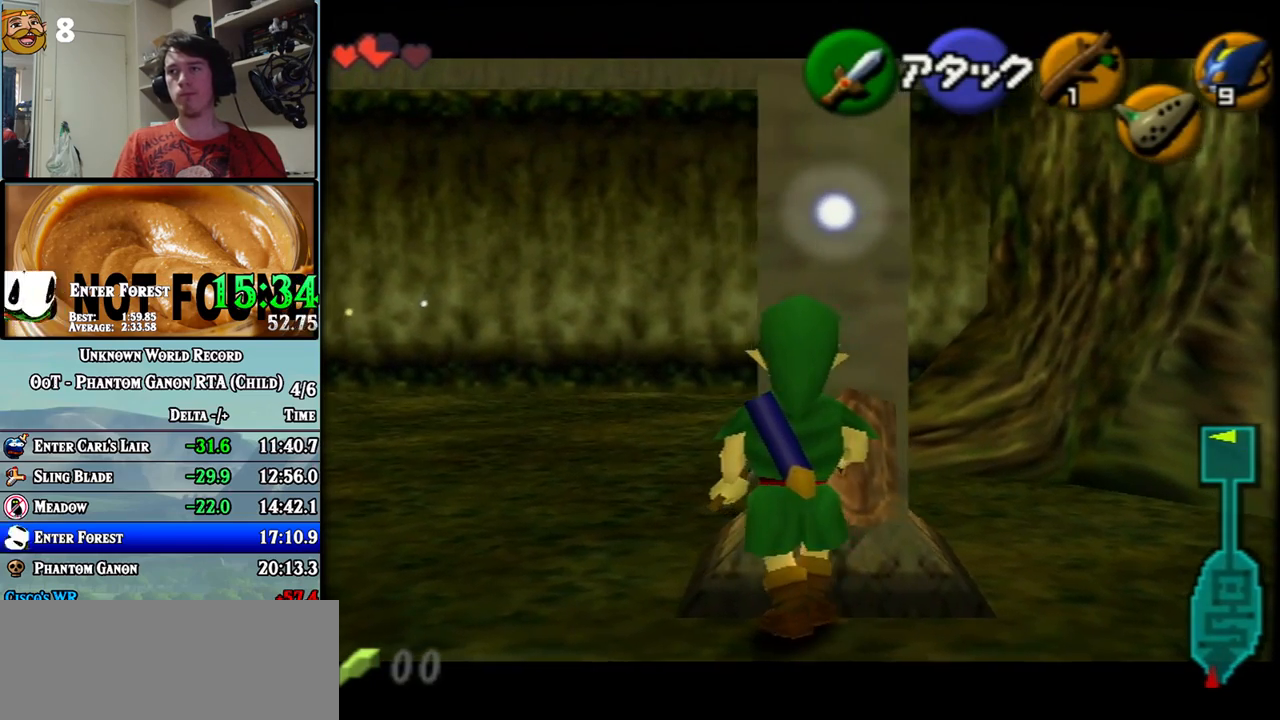
{"buttons": ["Z"], "left_stick": "center", "events": []}
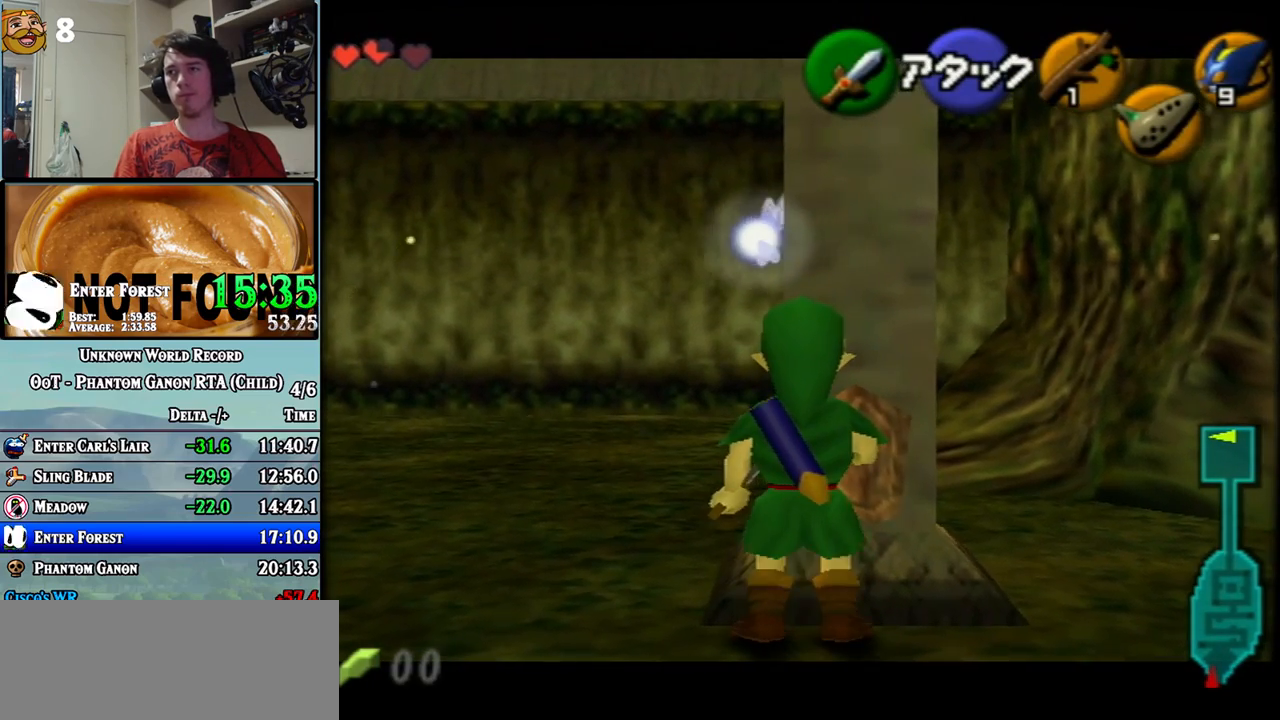
{"buttons": ["Z"], "left_stick": "center", "events": []}
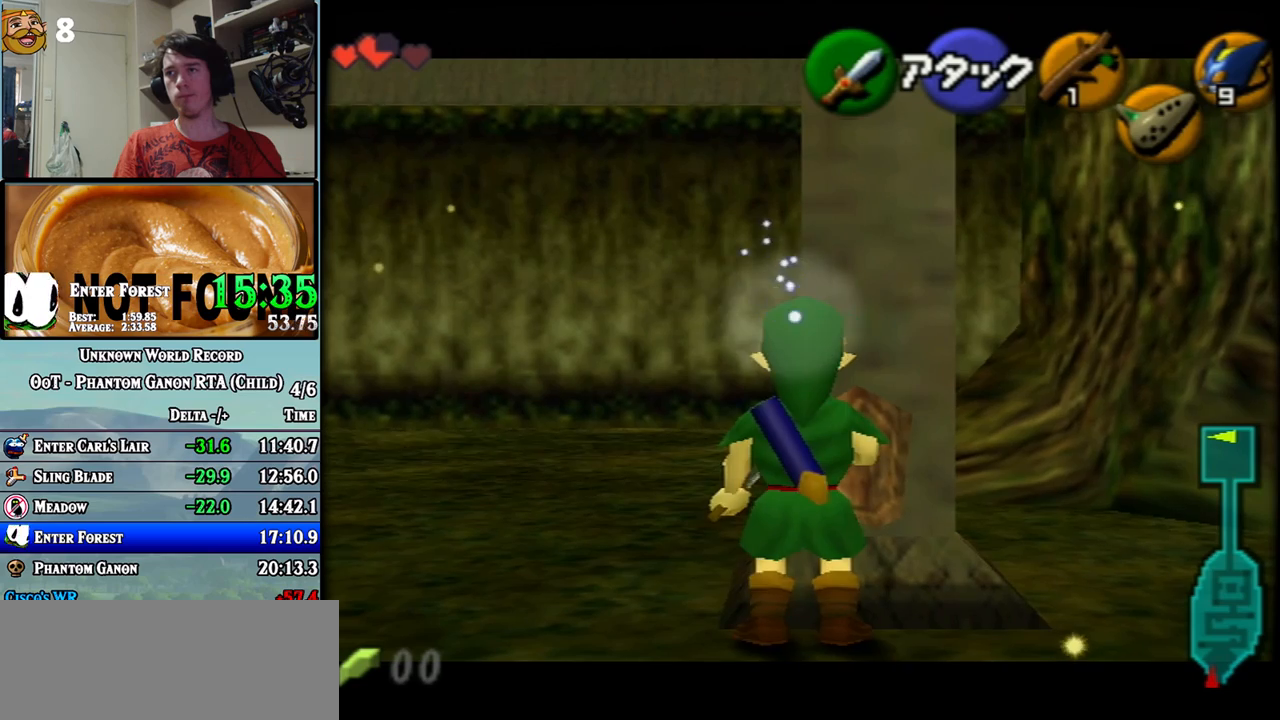
{"buttons": ["Z"], "left_stick": "center", "events": []}